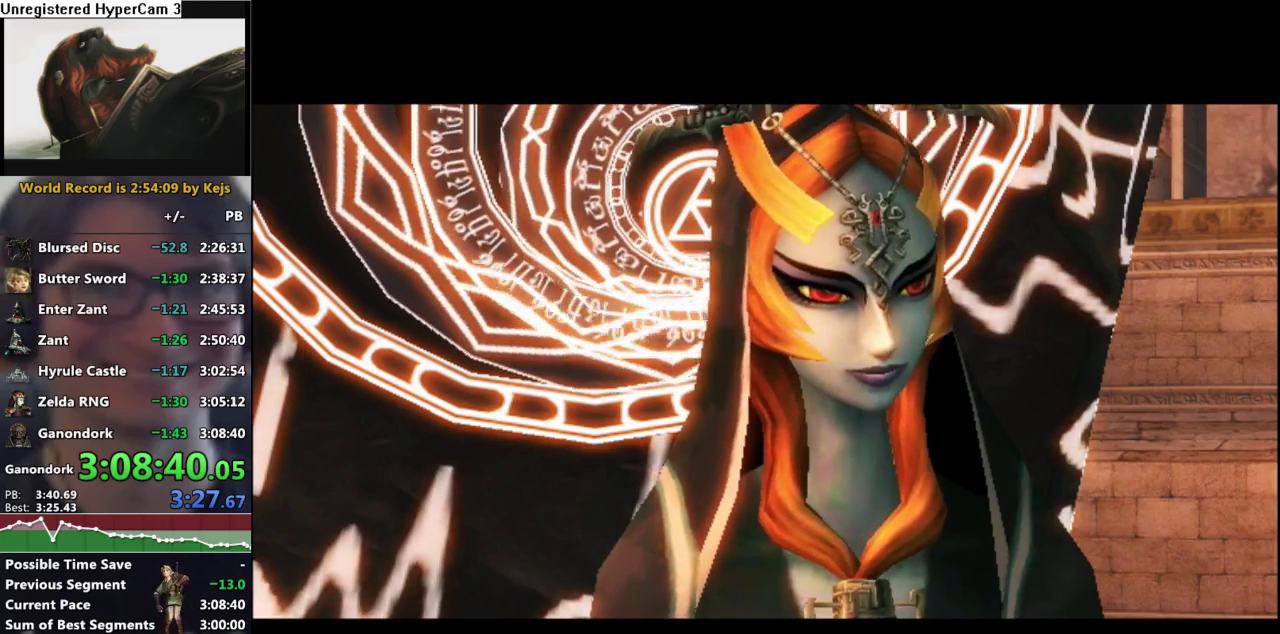
Gameplay with a controller (Nintendo layout); each line is a JSON object with the inputs held at the frame after it. "events" lists button and stick changes between this image and that frame as [ms after this image, input, new state], when the widget could be followed in between. Not read: L3 R3.
{"buttons": ["B"], "left_stick": "center", "right_stick": "center", "events": [[17, "B", "up"], [33, "A", "down"], [100, "A", "up"], [100, "B", "down"], [183, "B", "up"], [200, "A", "down"], [267, "A", "up"], [283, "B", "down"], [350, "B", "up"], [367, "A", "down"], [417, "A", "up"], [450, "B", "down"]]}
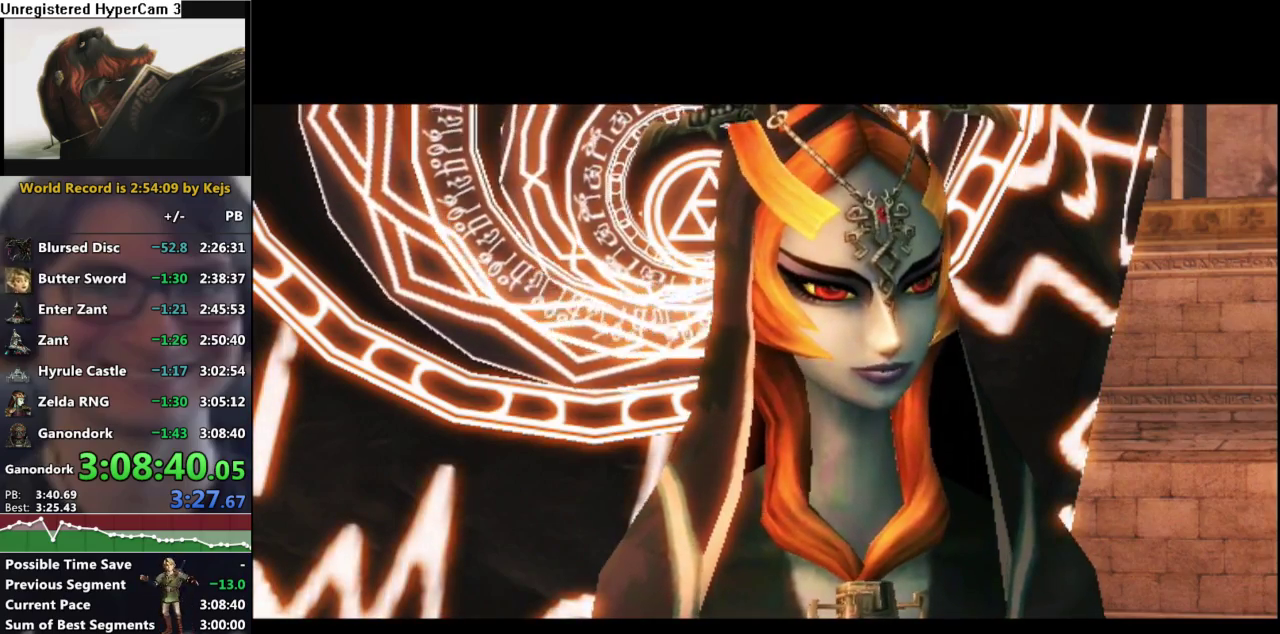
{"buttons": ["B"], "left_stick": "center", "right_stick": "center", "events": [[33, "A", "down"], [33, "B", "up"], [100, "A", "up"], [133, "B", "down"], [200, "A", "down"], [200, "B", "up"], [267, "A", "up"], [300, "B", "down"], [350, "A", "down"], [350, "B", "up"], [433, "A", "up"], [483, "B", "down"]]}
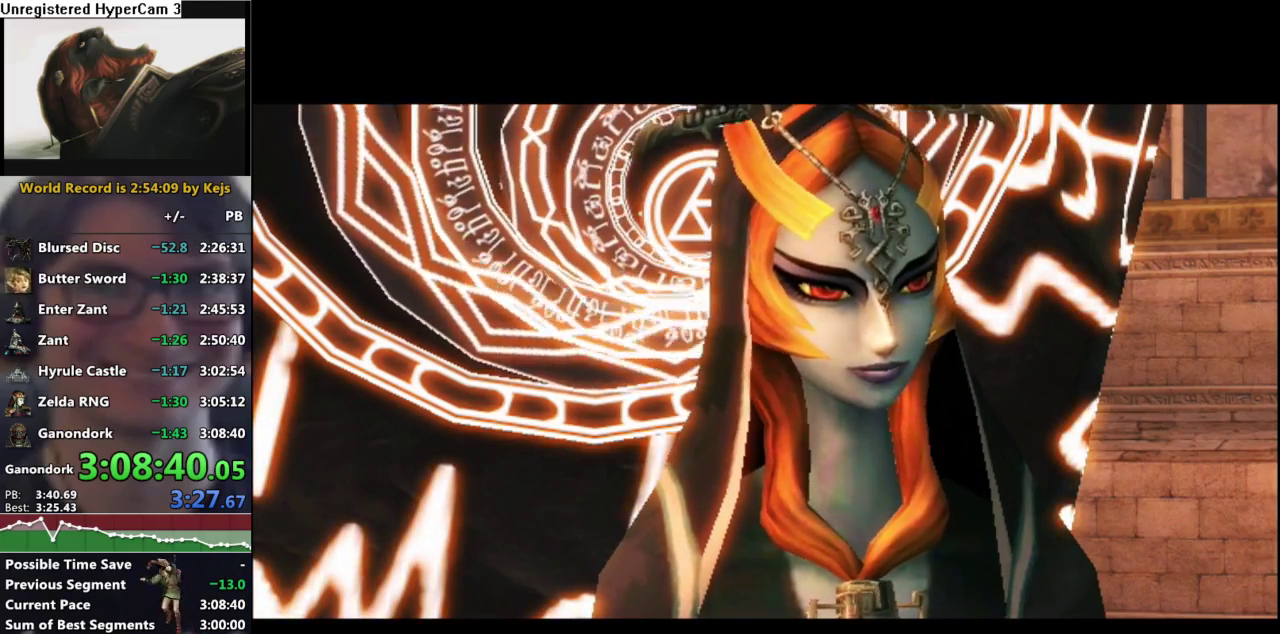
{"buttons": ["B"], "left_stick": "center", "right_stick": "center", "events": [[50, "A", "down"], [50, "B", "up"], [100, "A", "up"], [117, "B", "down"], [200, "A", "down"], [200, "B", "up"], [267, "A", "up"], [283, "B", "down"], [333, "B", "up"], [350, "A", "down"], [433, "A", "up"], [433, "B", "down"]]}
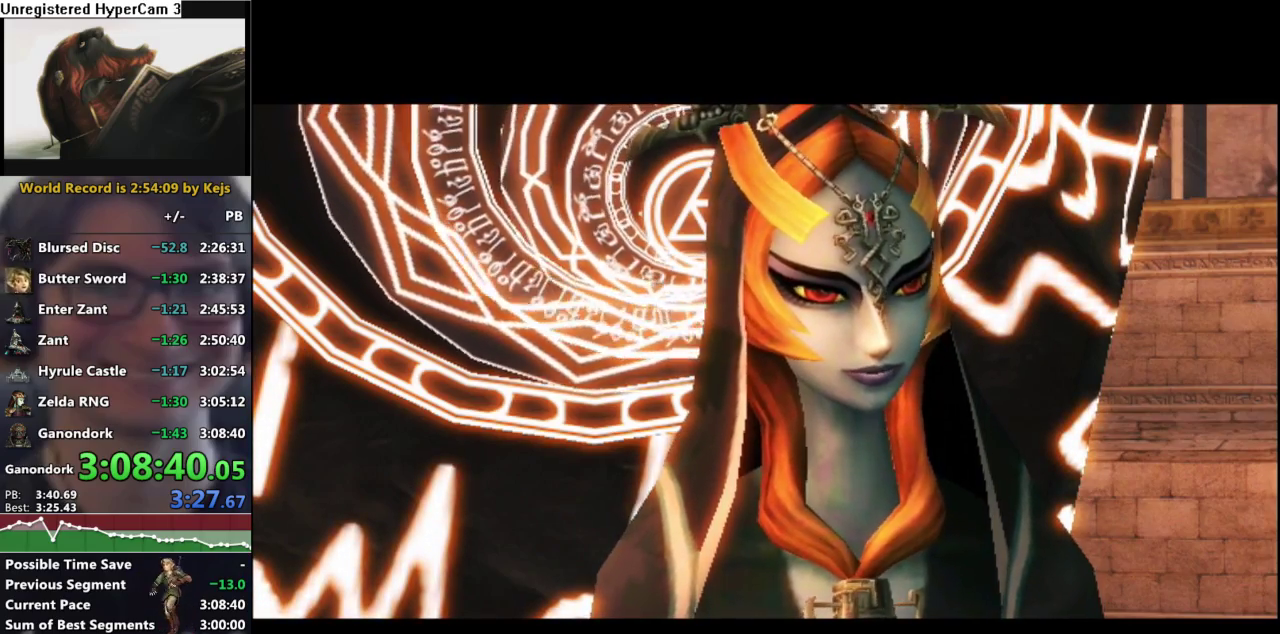
{"buttons": ["A", "B"], "left_stick": "center", "right_stick": "center", "events": [[17, "B", "up"], [33, "A", "down"], [83, "A", "up"], [100, "B", "down"], [167, "A", "down"], [167, "B", "up"], [250, "A", "up"], [267, "B", "down"], [350, "B", "up"], [433, "B", "down"], [500, "A", "down"]]}
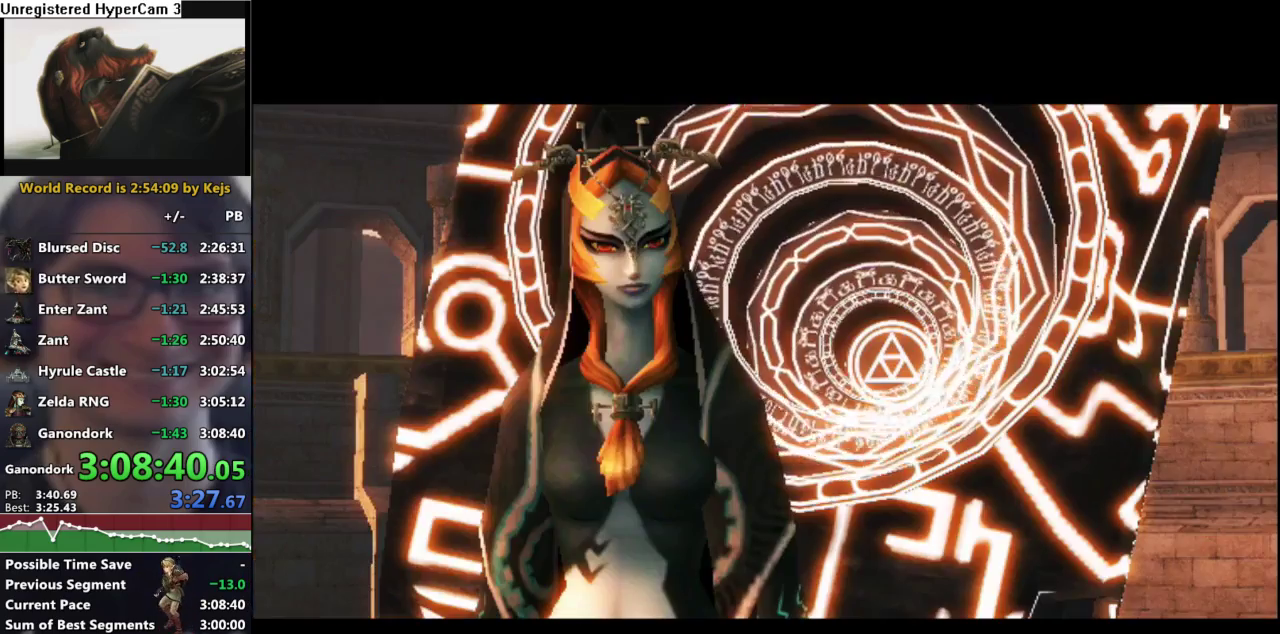
{"buttons": ["A"], "left_stick": "center", "right_stick": "center", "events": [[17, "B", "up"], [50, "A", "up"], [100, "B", "down"], [150, "B", "up"], [167, "A", "down"], [217, "A", "up"], [233, "B", "down"], [317, "A", "down"], [317, "B", "up"], [383, "A", "up"], [383, "B", "down"], [467, "B", "up"], [483, "A", "down"]]}
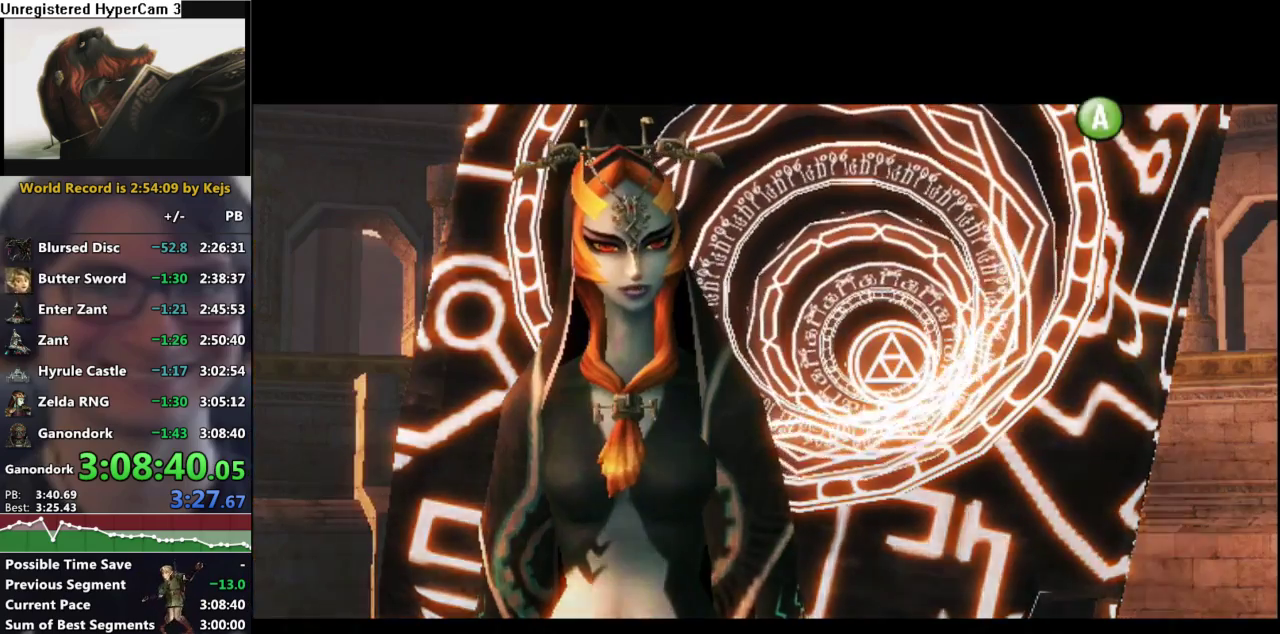
{"buttons": ["A", "B"], "left_stick": "center", "right_stick": "center", "events": [[33, "A", "up"], [67, "B", "down"], [117, "A", "down"], [117, "B", "up"], [183, "A", "up"], [217, "B", "down"], [267, "B", "up"], [317, "B", "down"], [400, "A", "down"], [400, "B", "up"], [467, "B", "down"]]}
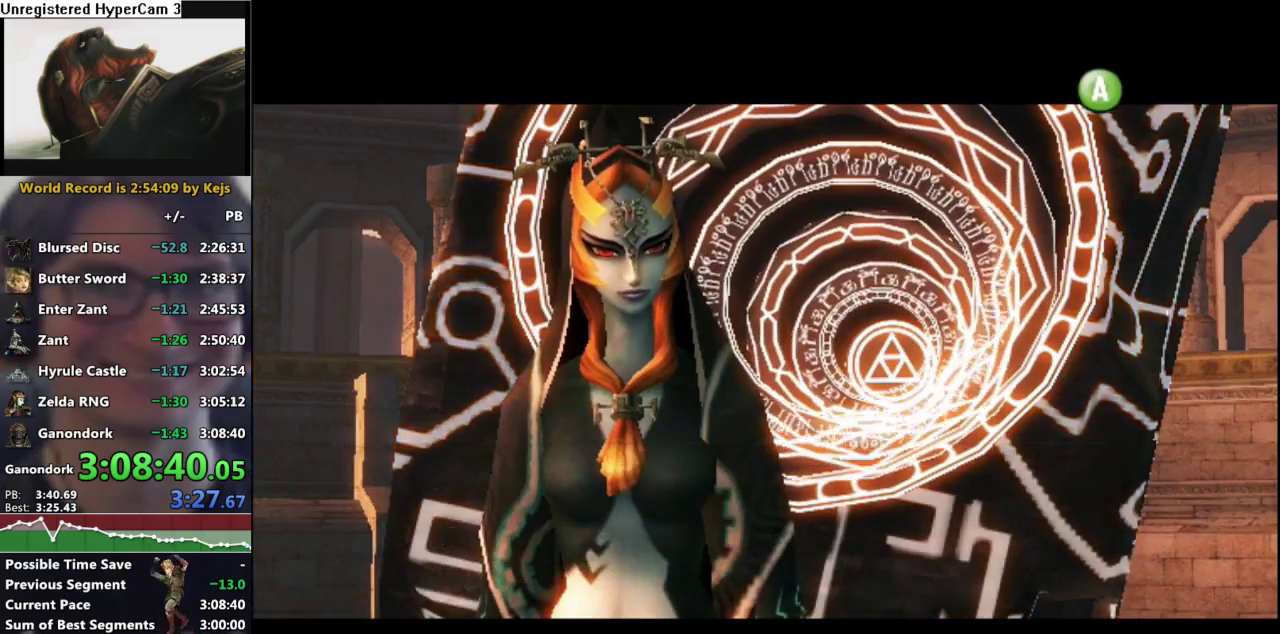
{"buttons": ["A"], "left_stick": "center", "right_stick": "center", "events": [[33, "B", "up"], [117, "A", "up"], [133, "B", "down"], [200, "B", "up"], [317, "B", "down"], [367, "B", "up"], [433, "A", "down"]]}
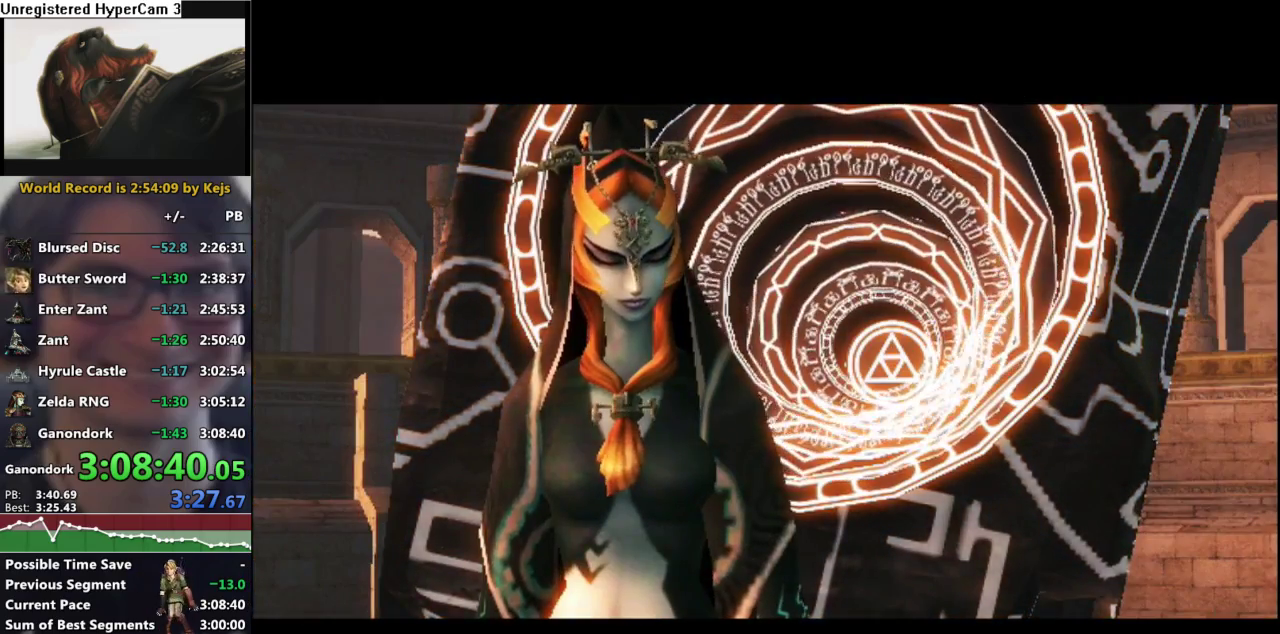
{"buttons": ["A"], "left_stick": "center", "right_stick": "center", "events": [[17, "A", "up"], [17, "B", "down"], [83, "A", "down"], [83, "B", "up"], [183, "A", "up"], [200, "B", "down"], [283, "A", "down"], [283, "B", "up"], [333, "A", "up"], [367, "B", "down"], [467, "A", "down"], [467, "B", "up"]]}
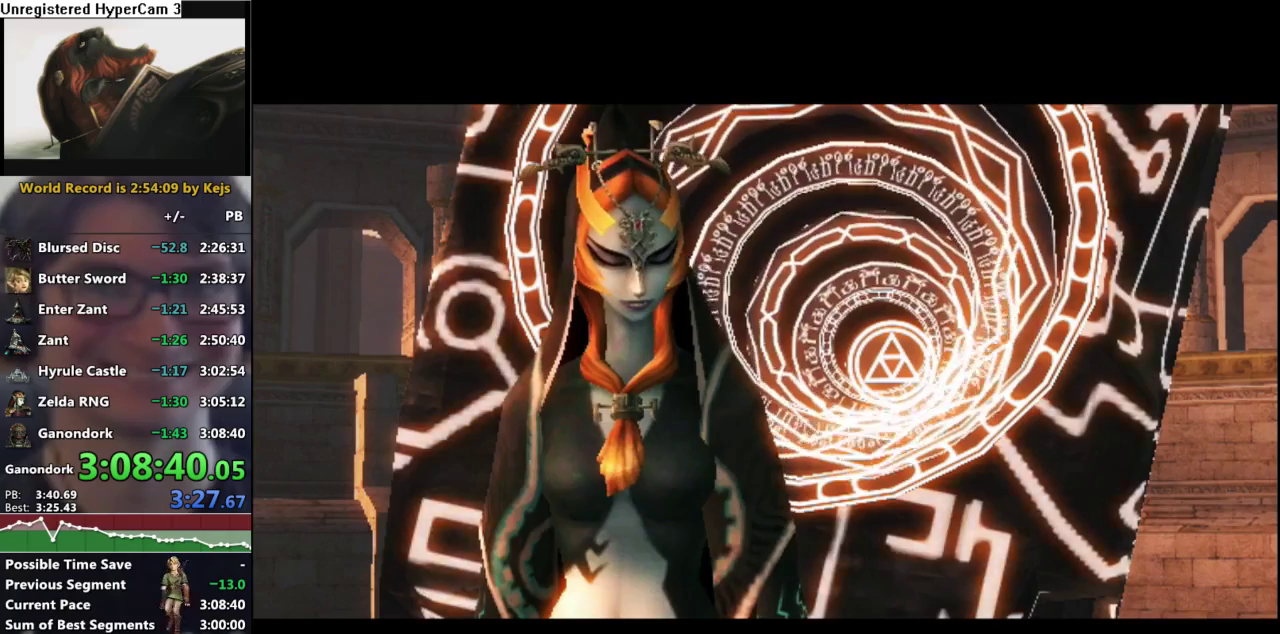
{"buttons": [], "left_stick": "center", "right_stick": "center", "events": [[17, "A", "up"], [67, "B", "down"], [150, "B", "up"], [167, "A", "down"], [217, "A", "up"], [267, "B", "down"], [350, "A", "down"], [350, "B", "up"], [400, "A", "up"], [433, "B", "down"], [500, "B", "up"]]}
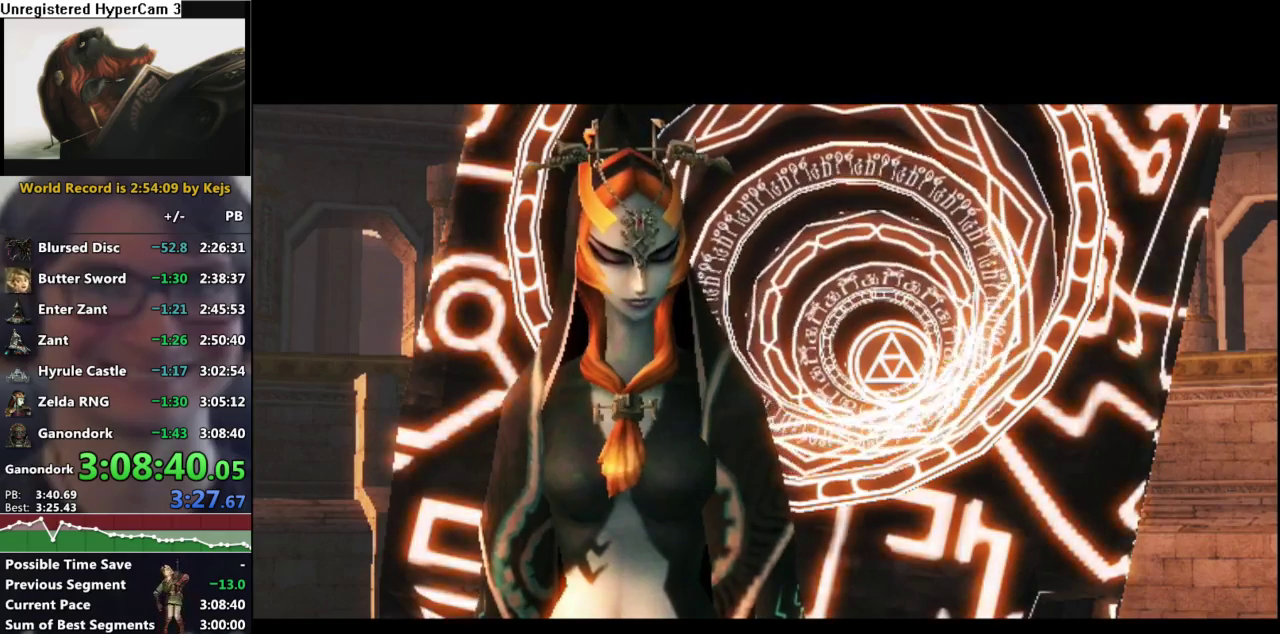
{"buttons": ["B"], "left_stick": "center", "right_stick": "center", "events": [[17, "A", "down"], [83, "A", "up"], [200, "A", "down"], [250, "A", "up"], [300, "B", "down"], [383, "A", "down"], [383, "B", "up"], [450, "A", "up"], [483, "B", "down"]]}
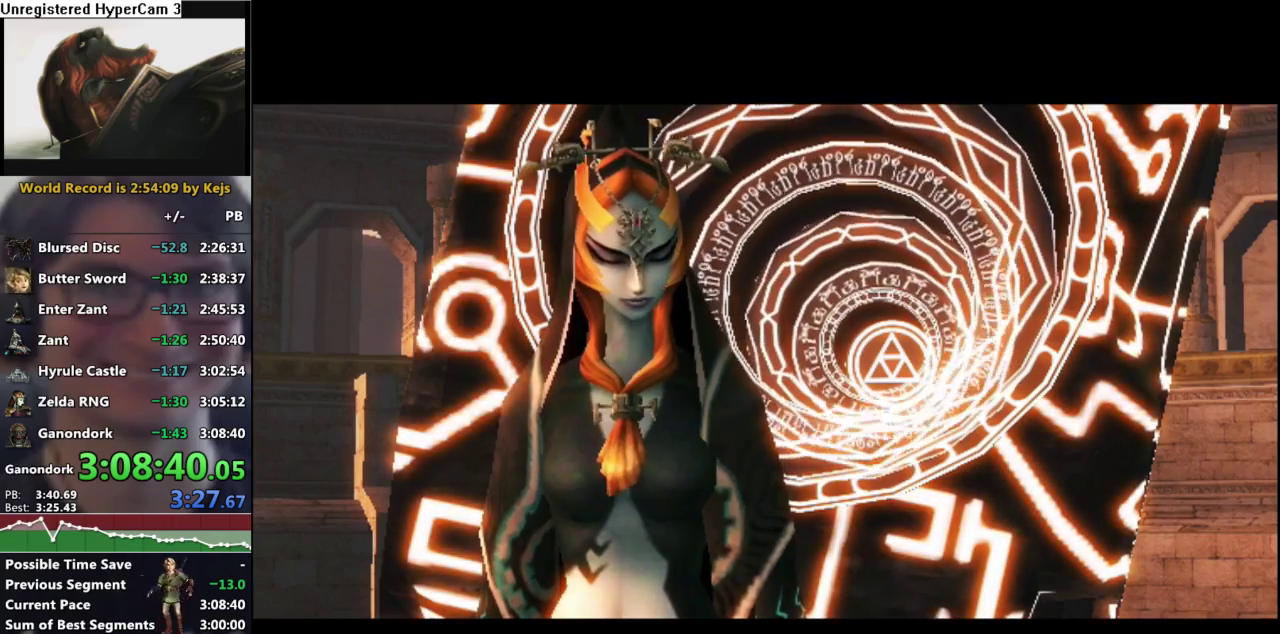
{"buttons": ["B"], "left_stick": "center", "right_stick": "center", "events": [[83, "B", "up"], [183, "B", "down"], [250, "A", "down"], [250, "B", "up"], [300, "A", "up"], [317, "B", "down"], [400, "B", "up"], [417, "A", "down"], [467, "A", "up"], [500, "B", "down"]]}
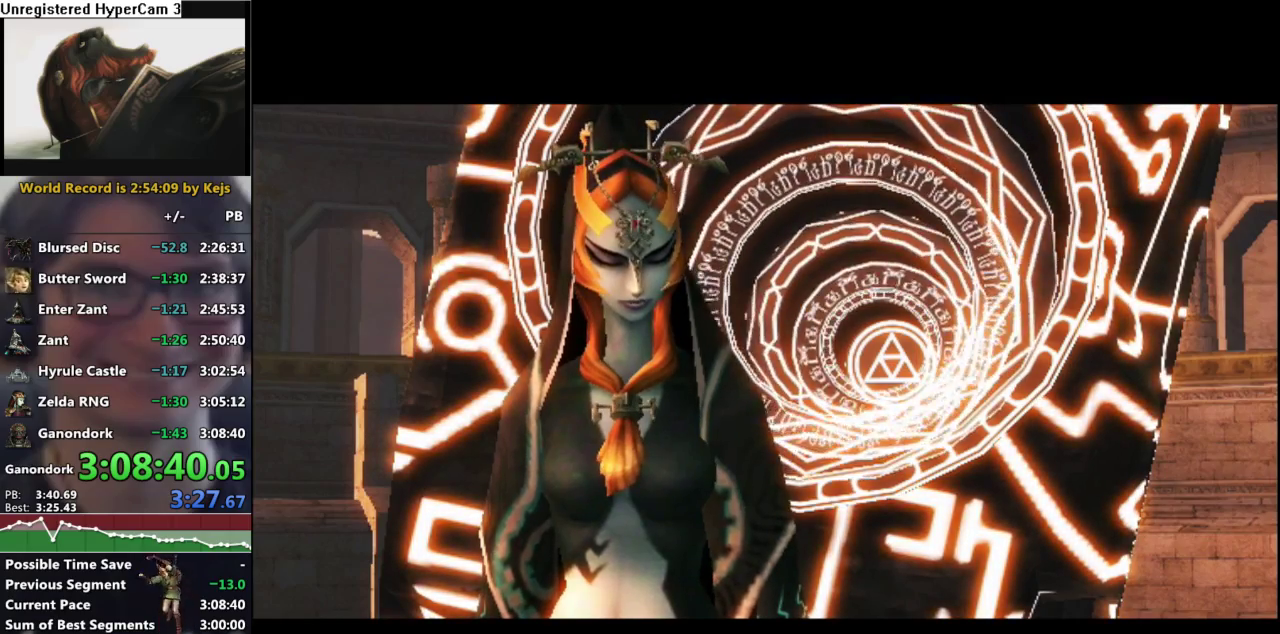
{"buttons": ["B"], "left_stick": "center", "right_stick": "center", "events": [[67, "B", "up"], [167, "B", "down"], [233, "B", "up"], [333, "B", "down"], [400, "B", "up"], [500, "B", "down"]]}
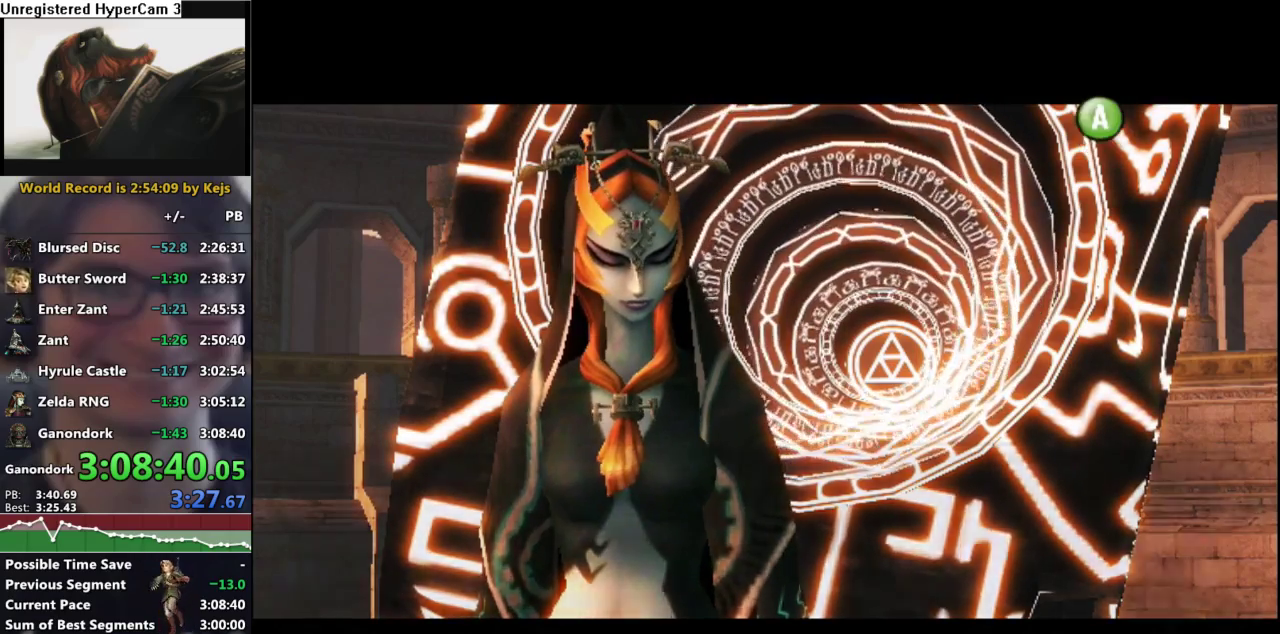
{"buttons": ["B"], "left_stick": "center", "right_stick": "center", "events": [[83, "A", "down"], [83, "B", "up"], [133, "A", "up"], [183, "B", "down"], [250, "A", "down"], [250, "B", "up"], [300, "A", "up"], [333, "B", "down"], [400, "A", "down"], [400, "B", "up"], [450, "A", "up"], [467, "B", "down"]]}
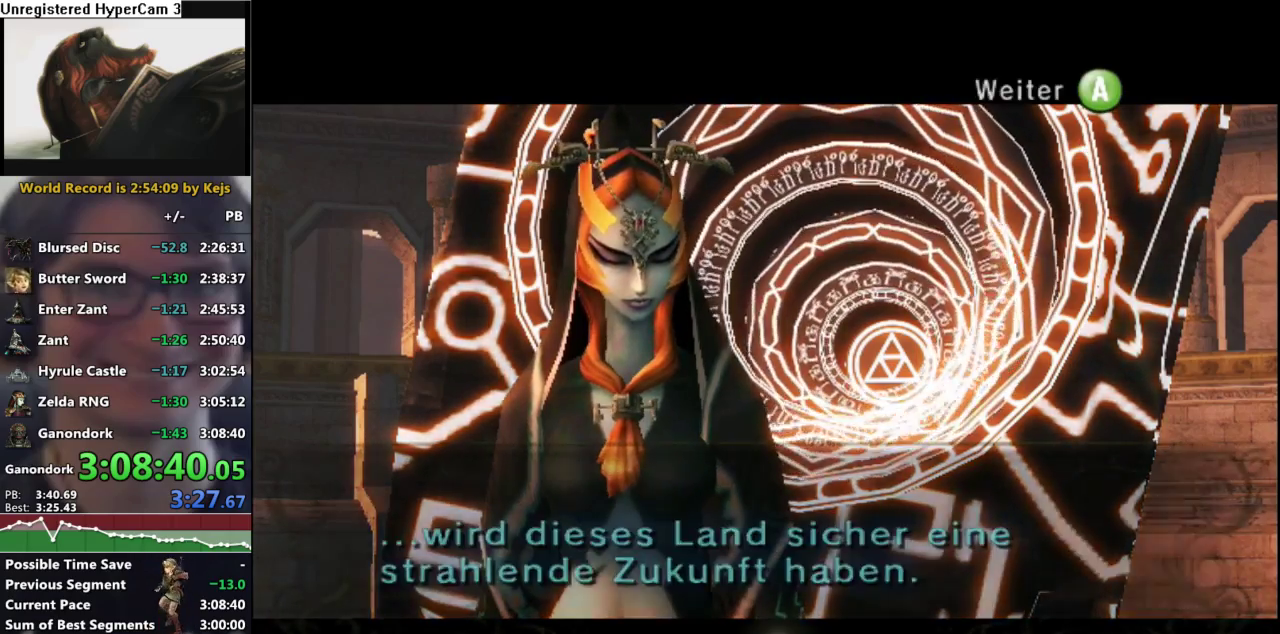
{"buttons": ["B"], "left_stick": "center", "right_stick": "center", "events": [[33, "A", "down"], [50, "B", "up"], [133, "A", "up"], [133, "B", "down"], [183, "A", "down"], [183, "B", "up"], [233, "A", "up"], [267, "B", "down"], [333, "B", "up"], [367, "A", "down"], [417, "A", "up"], [450, "B", "down"]]}
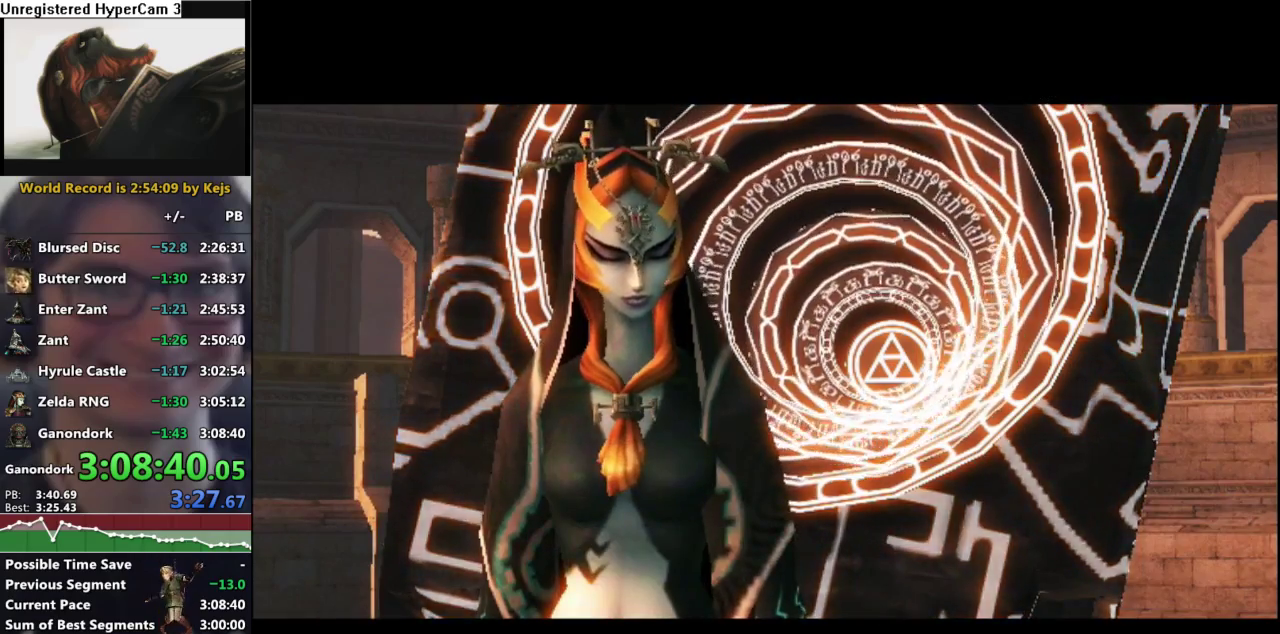
{"buttons": [], "left_stick": "center", "right_stick": "center", "events": [[33, "B", "up"], [133, "B", "down"], [217, "B", "up"], [333, "B", "down"], [417, "B", "up"]]}
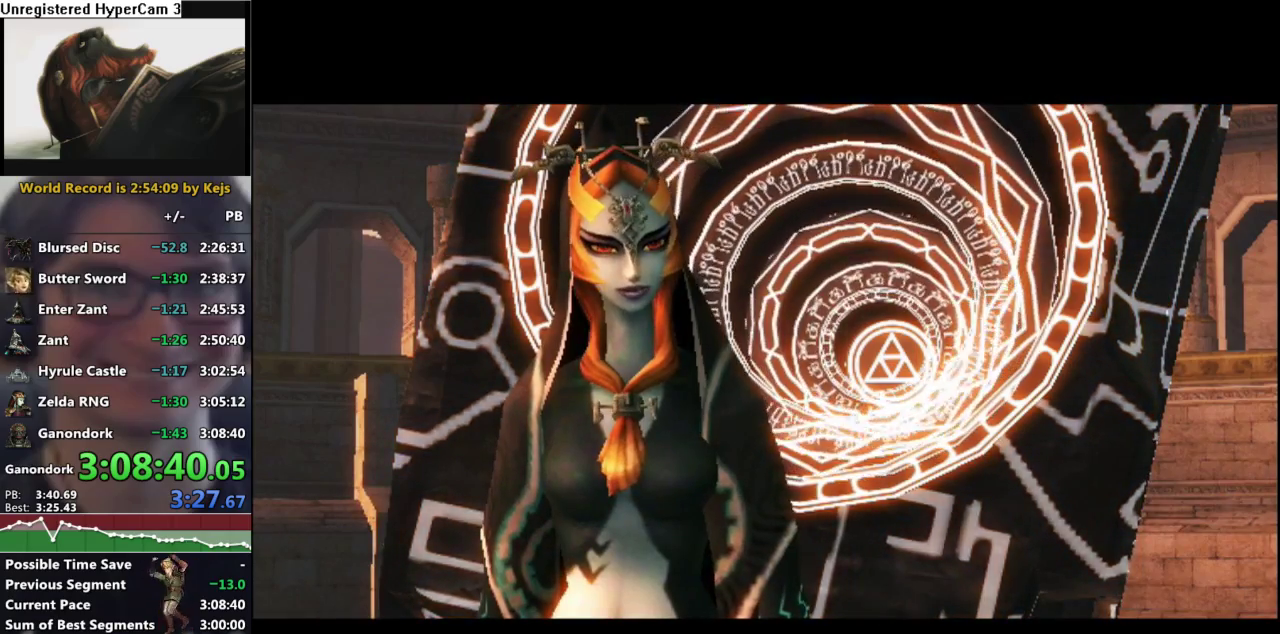
{"buttons": ["B"], "left_stick": "center", "right_stick": "center", "events": [[17, "B", "down"], [117, "A", "down"], [117, "B", "up"], [167, "A", "up"], [183, "B", "down"], [267, "A", "down"], [283, "B", "up"], [333, "A", "up"], [383, "B", "down"]]}
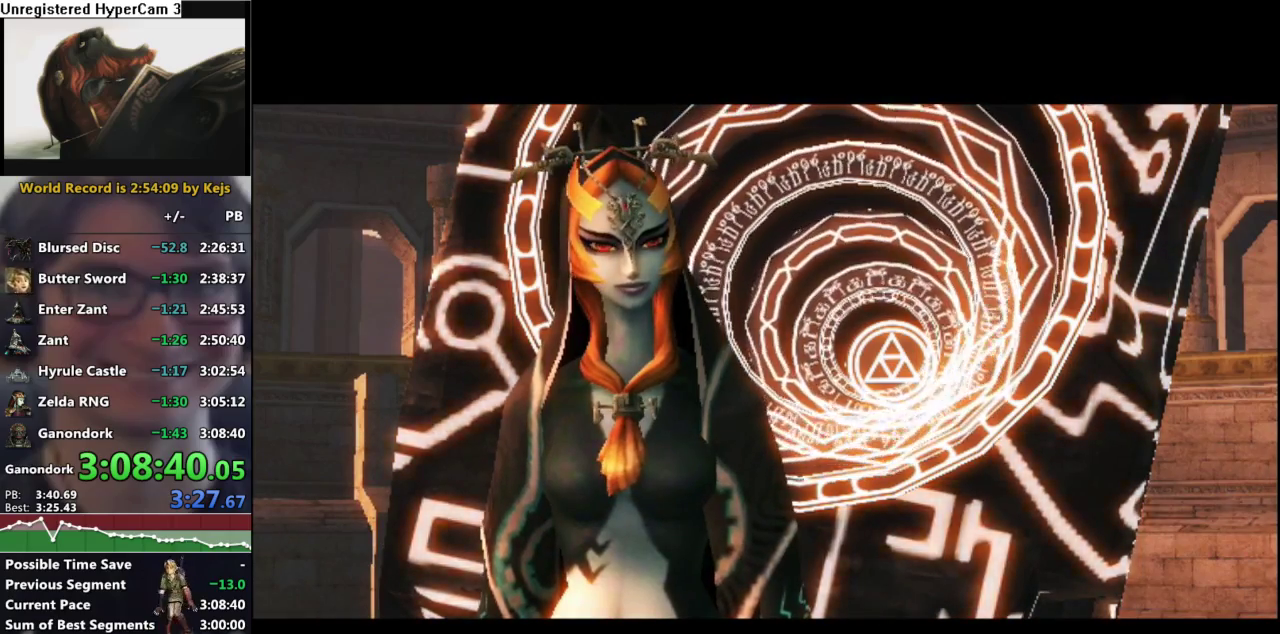
{"buttons": [], "left_stick": "center", "right_stick": "center", "events": [[100, "A", "down"], [100, "B", "up"], [150, "A", "up"], [200, "B", "down"], [267, "B", "up"], [283, "A", "down"], [350, "A", "up"], [367, "B", "down"], [417, "B", "up"]]}
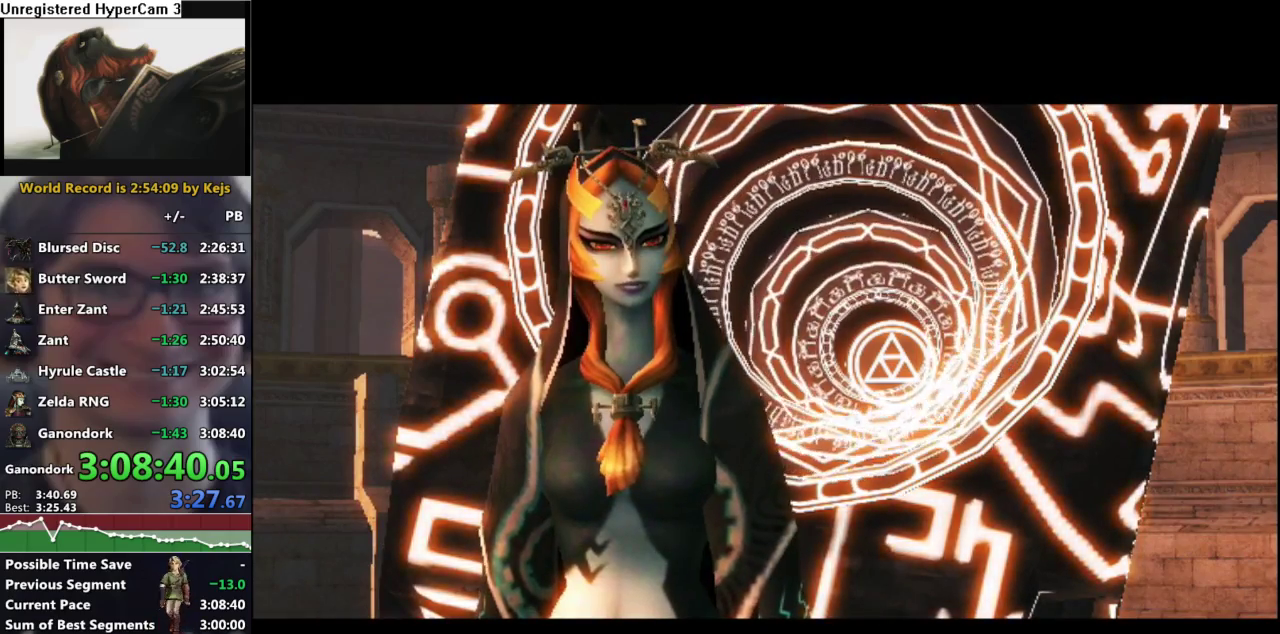
{"buttons": ["A"], "left_stick": "center", "right_stick": "center", "events": [[33, "B", "down"], [100, "B", "up"], [133, "A", "down"], [167, "A", "up"], [217, "B", "down"], [267, "B", "up"], [300, "A", "down"], [333, "A", "up"], [383, "B", "down"], [450, "B", "up"], [483, "A", "down"]]}
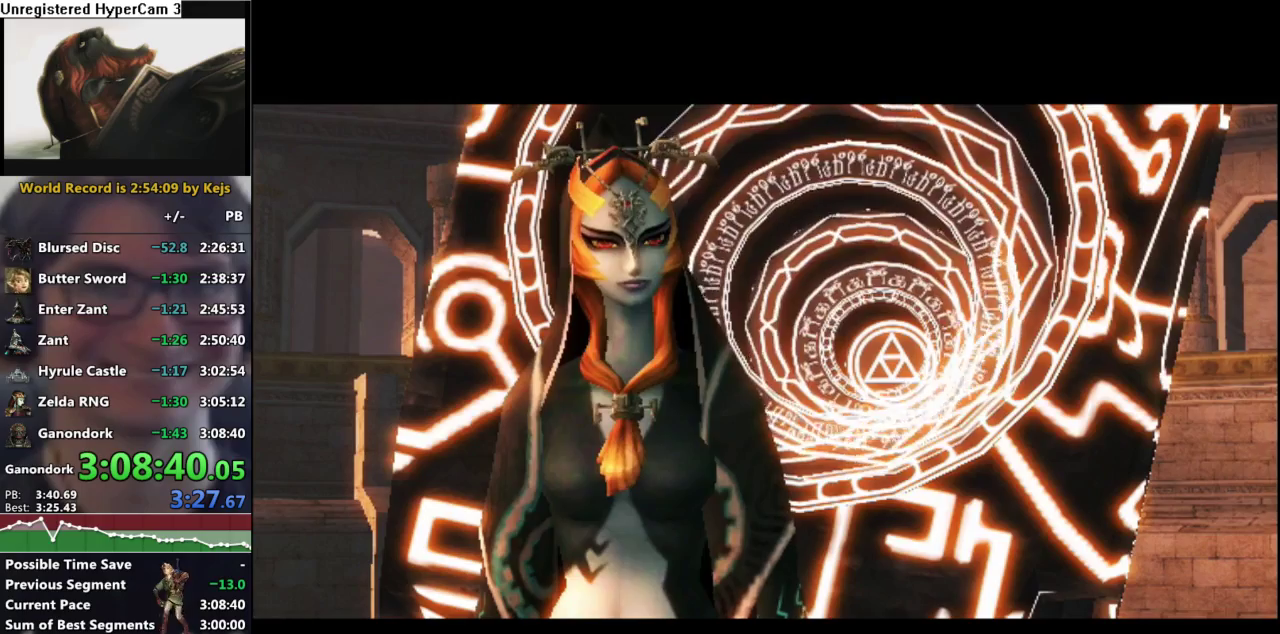
{"buttons": [], "left_stick": "center", "right_stick": "center", "events": [[17, "A", "up"], [50, "B", "down"], [150, "A", "down"], [150, "B", "up"], [200, "A", "up"], [233, "B", "down"], [317, "B", "up"], [350, "A", "down"], [383, "A", "up"], [417, "B", "down"], [483, "B", "up"]]}
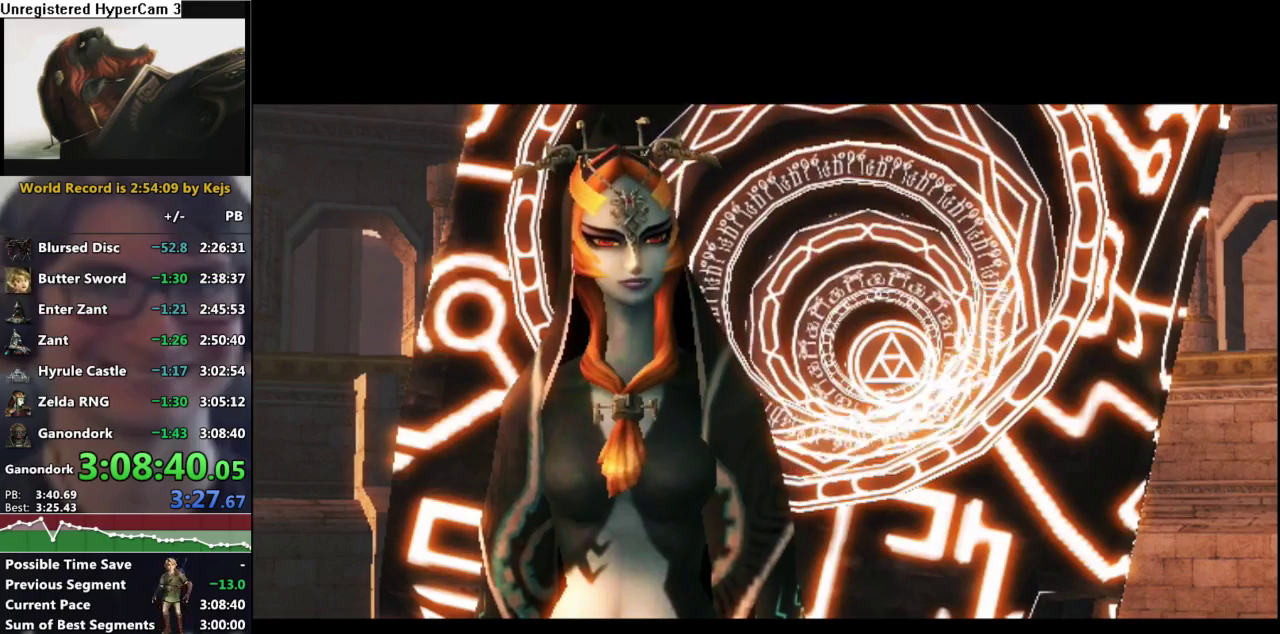
{"buttons": [], "left_stick": "center", "right_stick": "center", "events": [[17, "A", "down"], [83, "A", "up"], [83, "B", "down"], [150, "B", "up"], [183, "A", "down"], [233, "A", "up"], [250, "B", "down"], [333, "B", "up"], [350, "A", "down"], [400, "A", "up"], [433, "B", "down"], [500, "B", "up"]]}
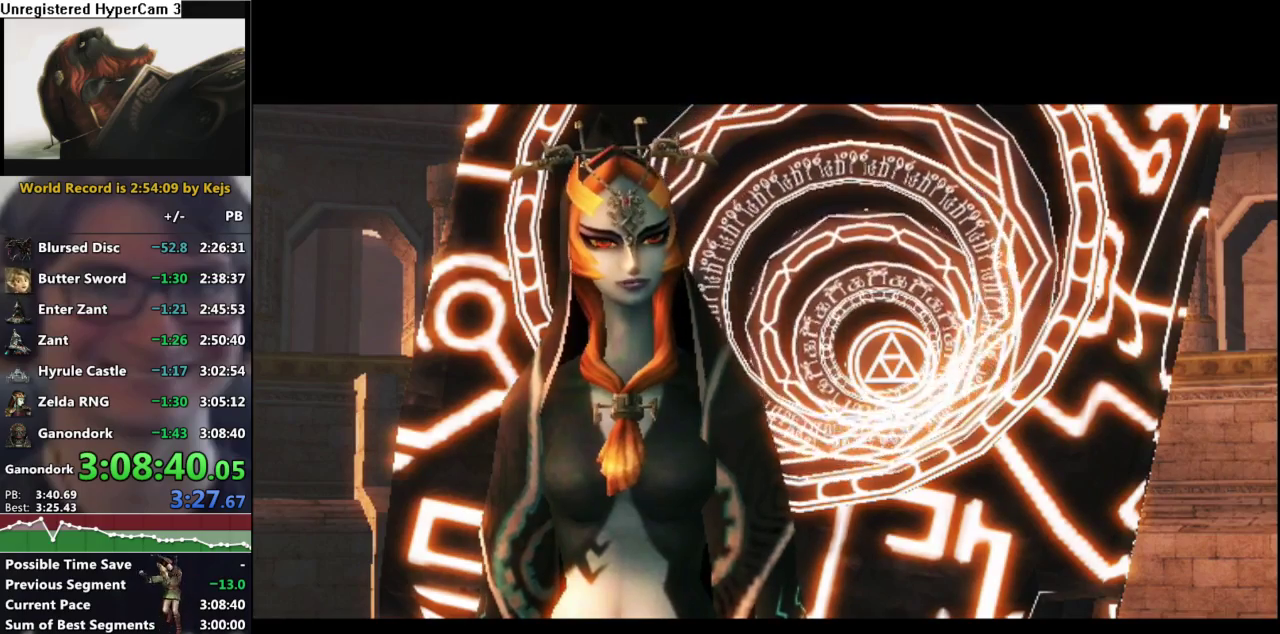
{"buttons": ["A"], "left_stick": "center", "right_stick": "center", "events": [[50, "A", "down"], [100, "A", "up"], [100, "B", "down"], [183, "B", "up"], [200, "A", "down"], [250, "A", "up"], [300, "B", "down"], [367, "A", "down"], [367, "B", "up"], [400, "A", "up"], [400, "B", "down"], [500, "A", "down"], [500, "B", "up"]]}
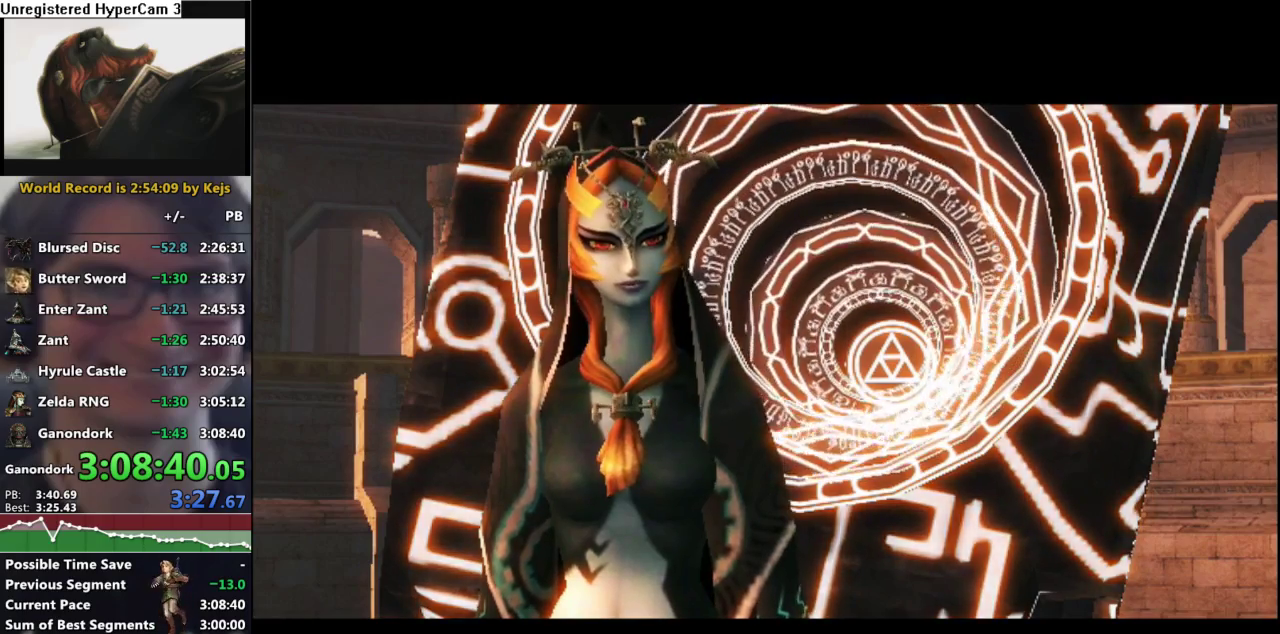
{"buttons": ["A", "B"], "left_stick": "center", "right_stick": "center", "events": [[17, "A", "up"], [50, "B", "down"], [100, "A", "down"], [100, "B", "up"], [150, "A", "up"], [150, "B", "down"], [200, "A", "down"], [200, "B", "up"], [233, "A", "up"], [250, "B", "down"], [300, "A", "down"], [300, "B", "up"], [333, "A", "up"], [367, "B", "down"], [400, "A", "down"], [400, "B", "up"], [450, "A", "up"], [467, "B", "down"], [500, "A", "down"]]}
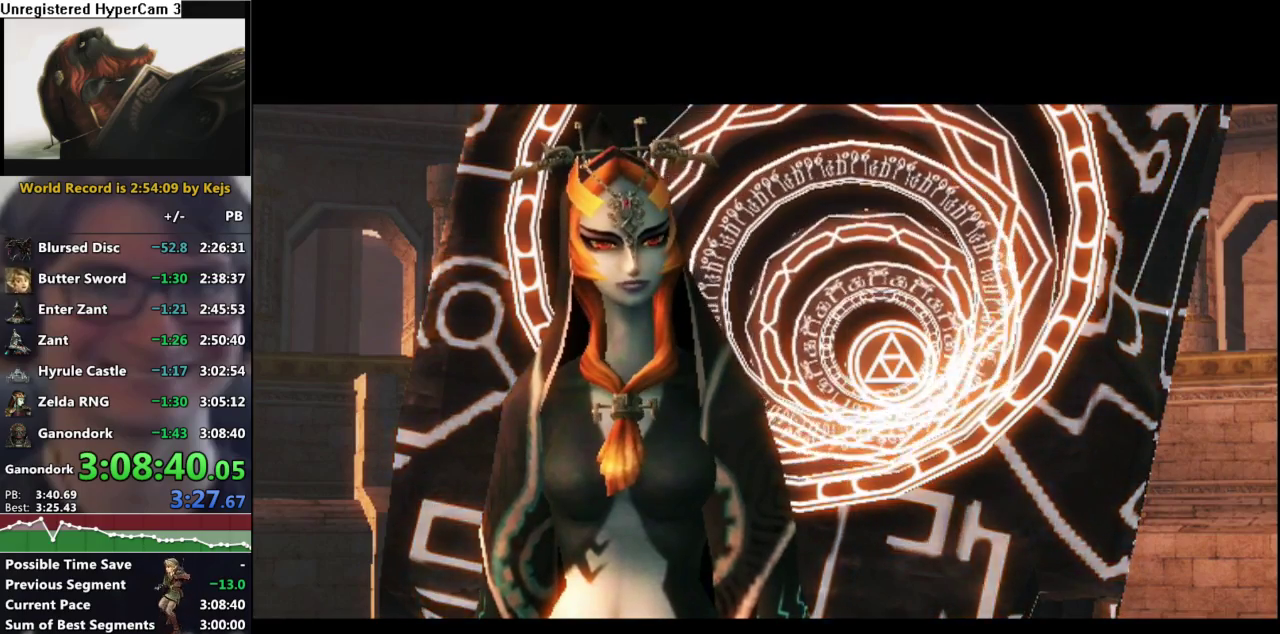
{"buttons": ["A"], "left_stick": "center", "right_stick": "center", "events": [[17, "B", "up"], [50, "A", "up"], [67, "B", "down"], [117, "A", "down"], [117, "B", "up"], [167, "A", "up"], [167, "B", "down"], [217, "A", "down"], [217, "B", "up"], [267, "A", "up"], [300, "B", "down"], [450, "A", "down"], [450, "B", "up"]]}